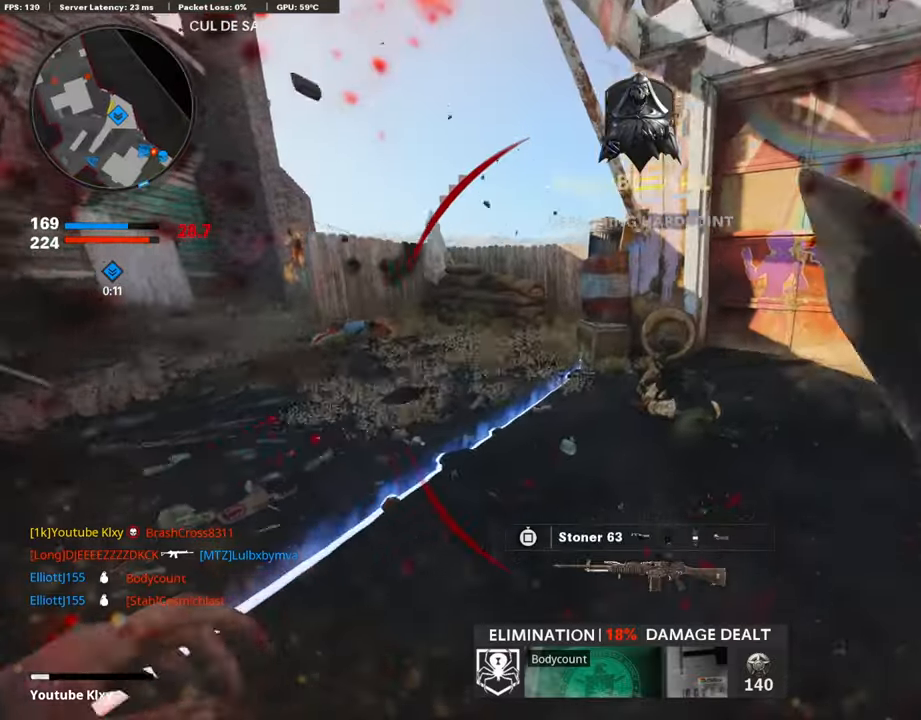
Gameplay with a controller (PlayStation layout); each line is a JSON object with the inputs held at the frame after it. "events" lists button and stick changes between this image and that frame as [ms after this image, input, new state], when the widget could be followed in between.
{"buttons": ["L3"], "left_stick": "up-right", "right_stick": "left", "events": [[34, "TRIANGLE", "up"], [218, "R3", "down"], [369, "L3", "up"], [369, "R3", "up"], [369, "right_stick", "left"], [504, "L3", "down"]]}
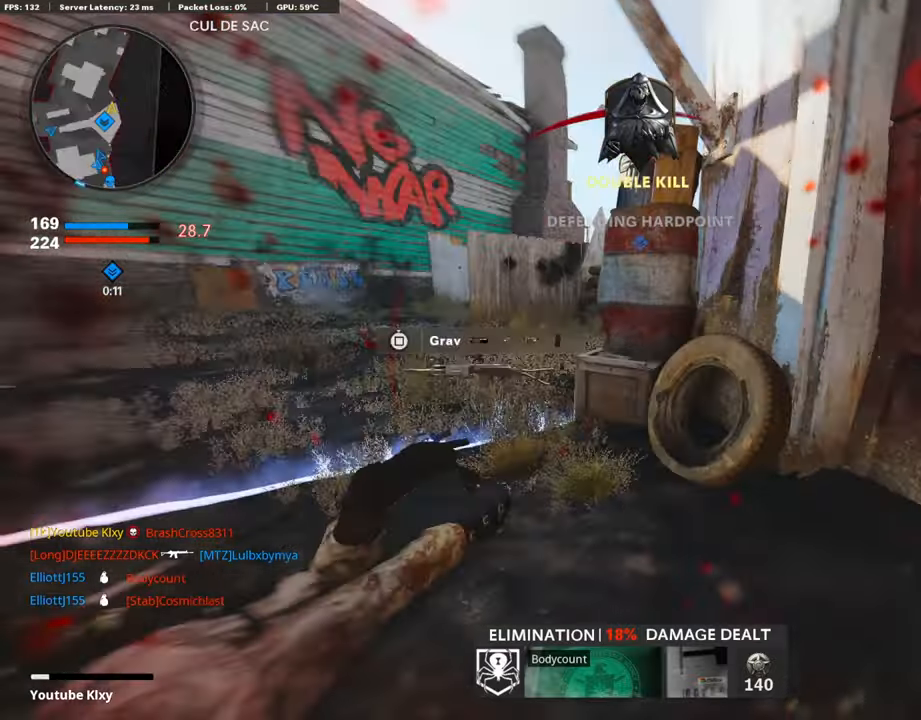
{"buttons": [], "left_stick": "right", "right_stick": "center", "events": [[117, "L3", "up"], [134, "SQUARE", "down"], [134, "right_stick", "center"], [218, "left_stick", "right"], [235, "SQUARE", "up"], [369, "SQUARE", "down"], [419, "SQUARE", "up"]]}
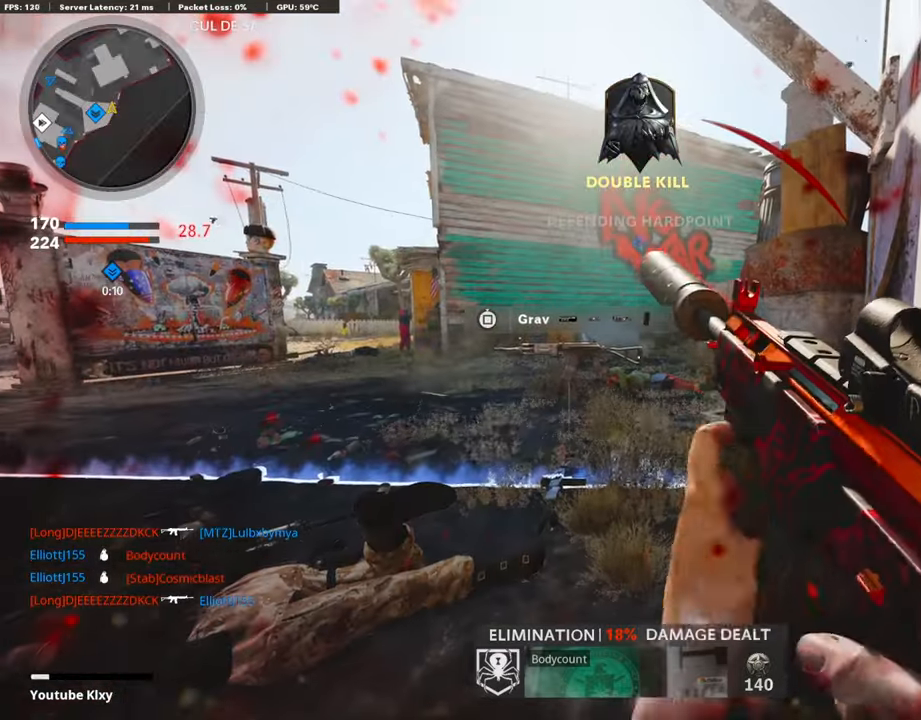
{"buttons": ["L1"], "left_stick": "center", "right_stick": "up", "events": [[17, "left_stick", "center"], [252, "right_stick", "right"], [319, "right_stick", "center"], [403, "L1", "down"], [504, "right_stick", "up"]]}
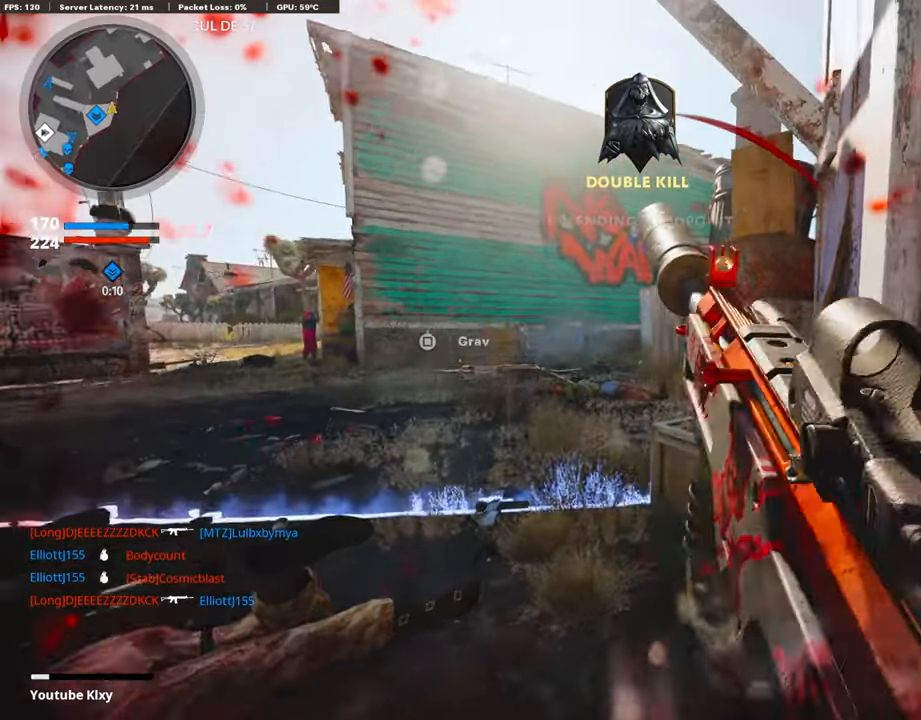
{"buttons": ["L1"], "left_stick": "center", "right_stick": "center", "events": [[403, "right_stick", "center"]]}
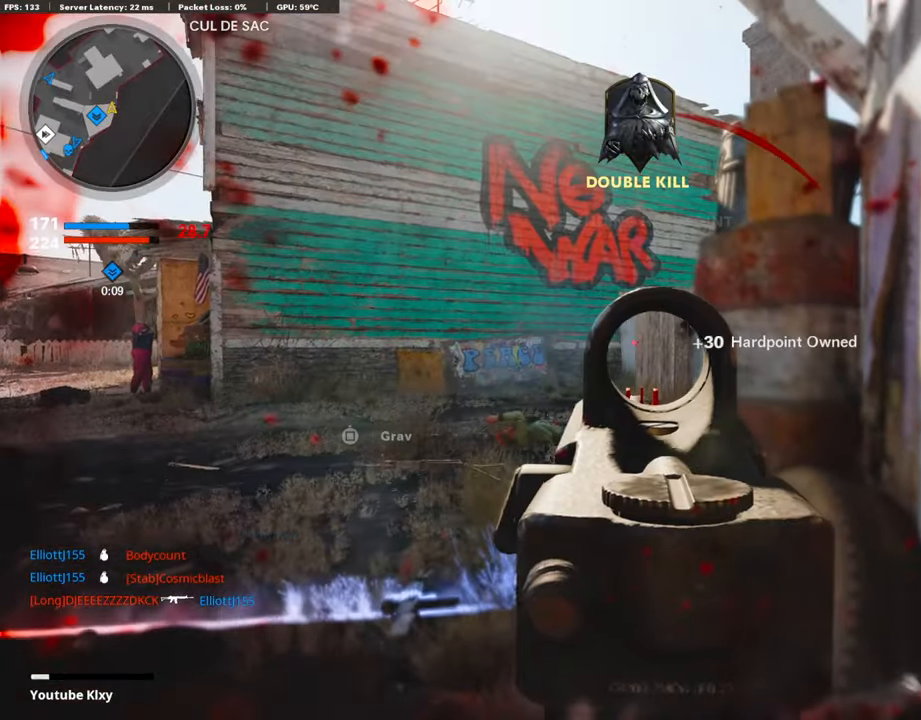
{"buttons": [], "left_stick": "center", "right_stick": "center", "events": [[84, "L1", "up"]]}
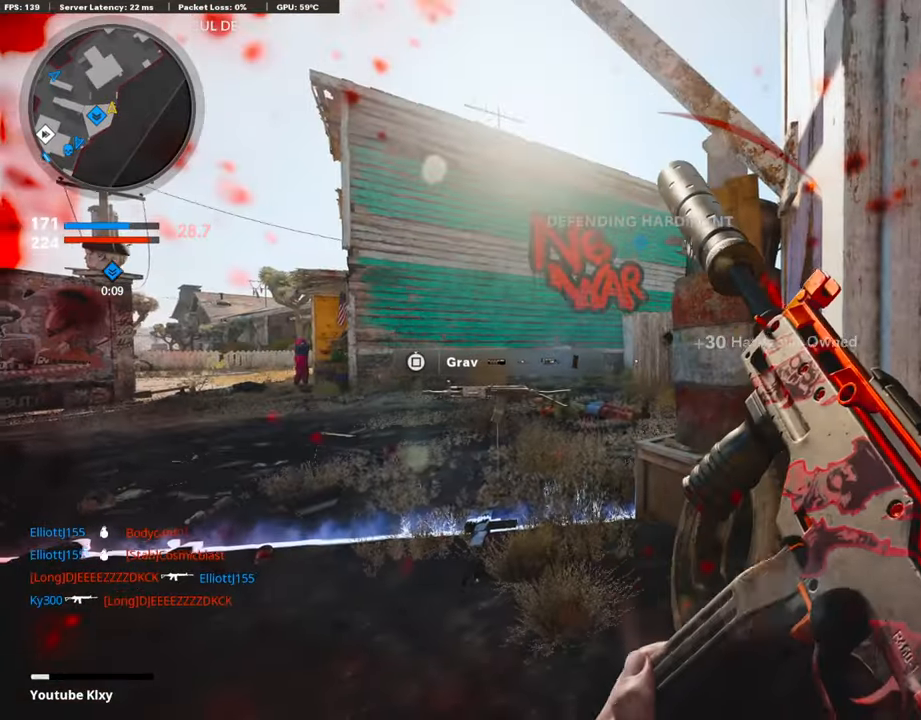
{"buttons": ["L1"], "left_stick": "left", "right_stick": "center", "events": [[218, "TRIANGLE", "down"], [285, "TRIANGLE", "up"], [335, "TRIANGLE", "down"], [369, "L1", "down"], [419, "TRIANGLE", "up"], [470, "left_stick", "left"]]}
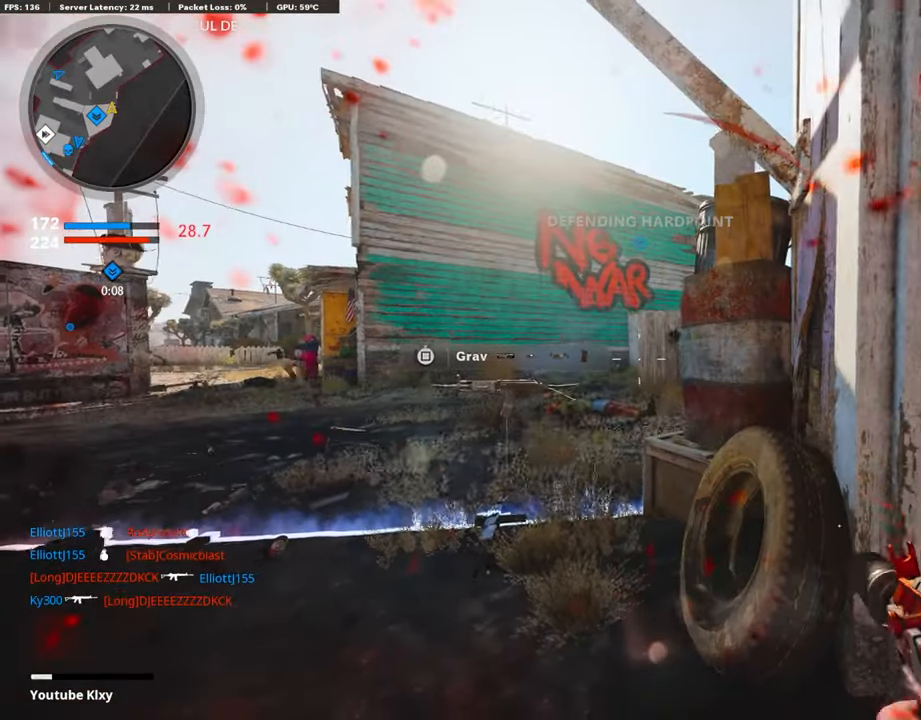
{"buttons": ["L1", "R1"], "left_stick": "center", "right_stick": "center", "events": [[34, "left_stick", "center"], [101, "right_stick", "left"], [269, "left_stick", "down-left"], [370, "R1", "down"], [420, "right_stick", "center"], [454, "left_stick", "center"]]}
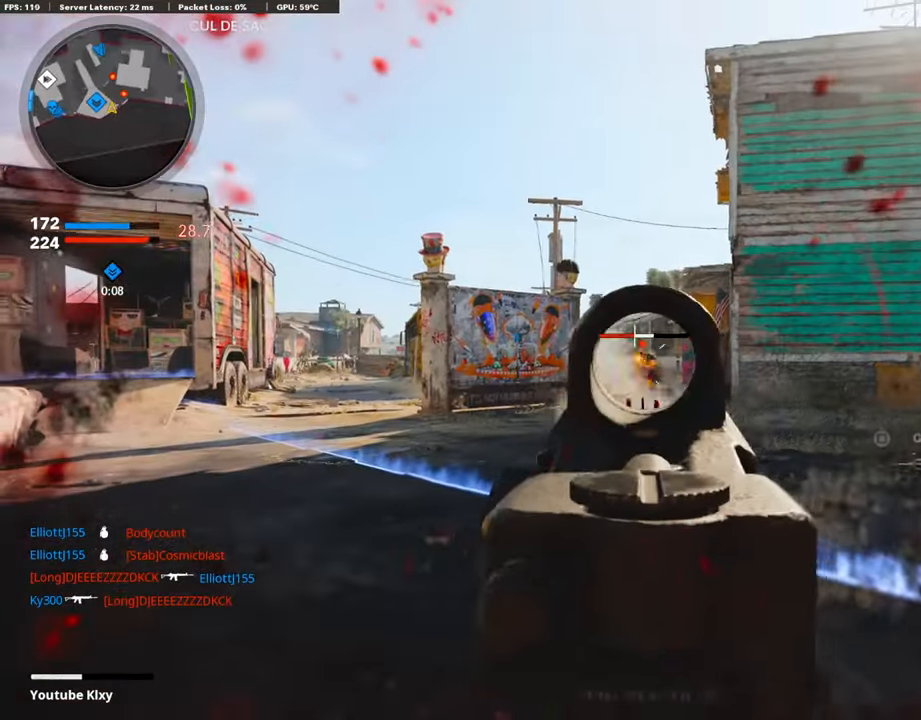
{"buttons": ["L1", "R1"], "left_stick": "up-right", "right_stick": "right", "events": [[50, "left_stick", "right"], [151, "right_stick", "down"], [218, "left_stick", "center"], [369, "left_stick", "up-right"], [386, "L1", "up"], [403, "right_stick", "right"], [487, "L1", "down"]]}
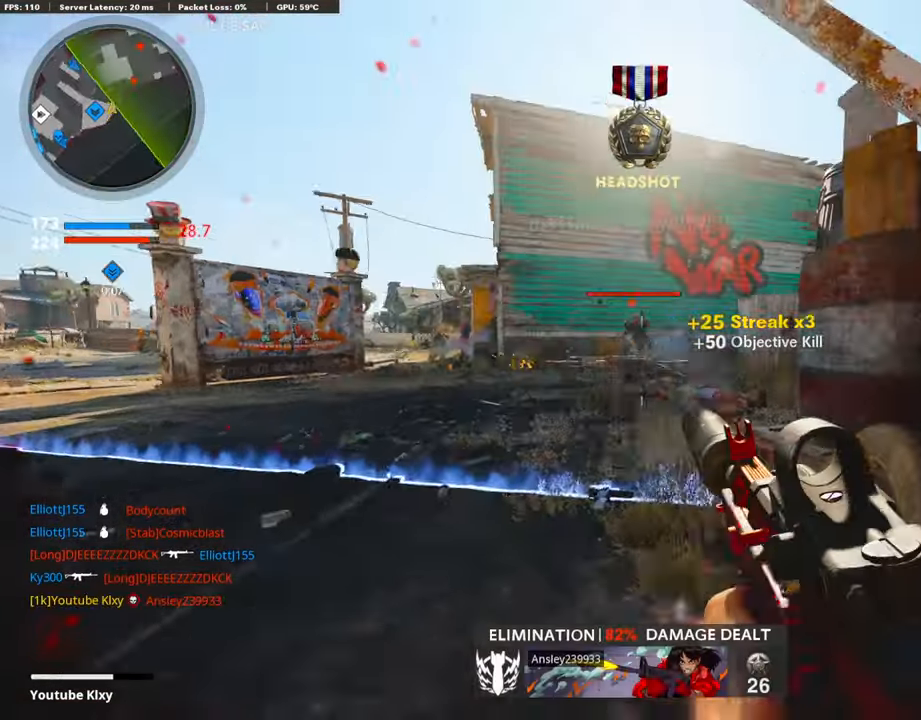
{"buttons": ["CROSS", "L1", "R1"], "left_stick": "down-left", "right_stick": "center", "events": [[33, "right_stick", "up"], [50, "left_stick", "center"], [84, "right_stick", "center"], [100, "left_stick", "down-left"], [168, "CROSS", "down"], [251, "CROSS", "up"], [268, "right_stick", "down-left"], [436, "CROSS", "down"], [453, "right_stick", "center"]]}
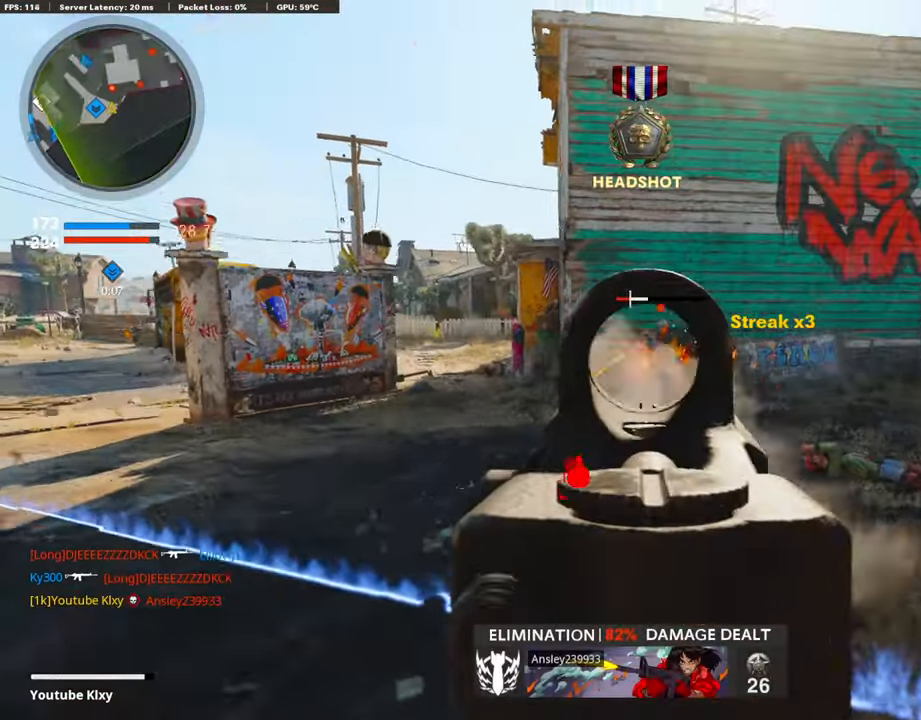
{"buttons": ["L1", "R1"], "left_stick": "down-left", "right_stick": "center", "events": [[117, "CROSS", "up"], [168, "right_stick", "down"], [235, "right_stick", "center"], [335, "right_stick", "right"], [470, "right_stick", "center"]]}
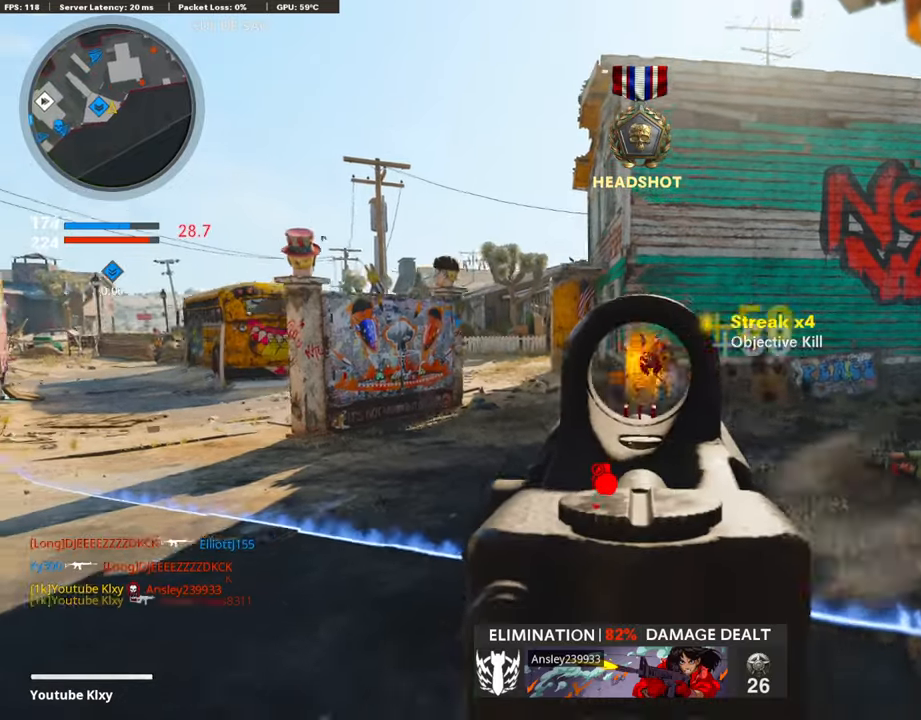
{"buttons": [], "left_stick": "up-right", "right_stick": "center", "events": [[118, "right_stick", "up-right"], [135, "left_stick", "center"], [185, "left_stick", "right"], [185, "right_stick", "center"], [252, "L1", "up"], [269, "R1", "up"], [269, "right_stick", "down-right"], [319, "L2", "down"], [319, "left_stick", "up-right"], [353, "L3", "down"], [403, "right_stick", "center"], [470, "L3", "up"], [487, "L2", "up"]]}
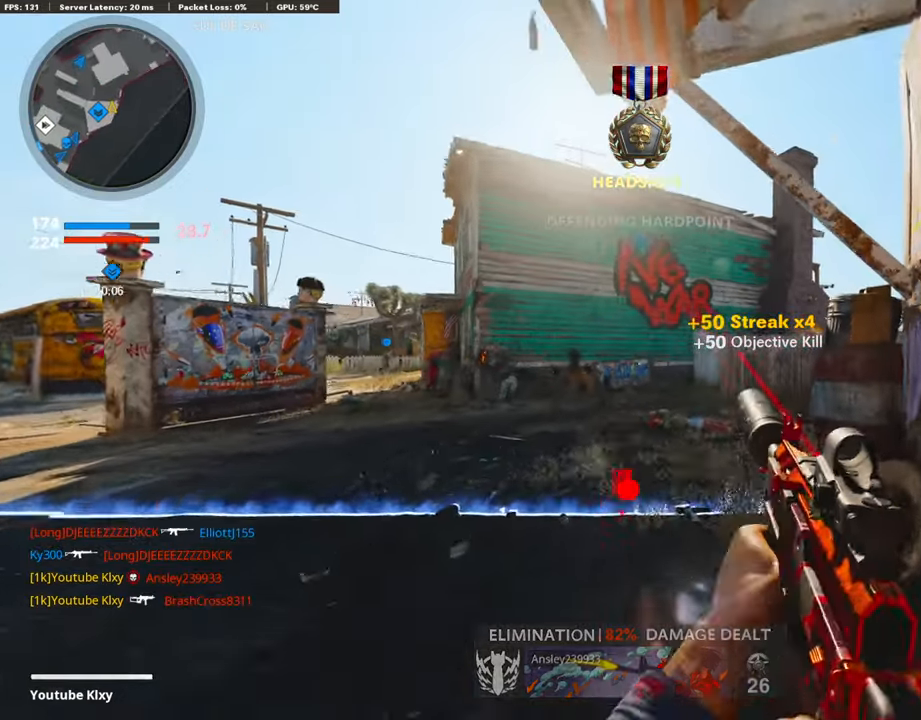
{"buttons": [], "left_stick": "up-left", "right_stick": "center", "events": [[50, "L3", "down"], [168, "L3", "up"], [302, "left_stick", "down-right"], [403, "left_stick", "left"], [504, "left_stick", "up-left"]]}
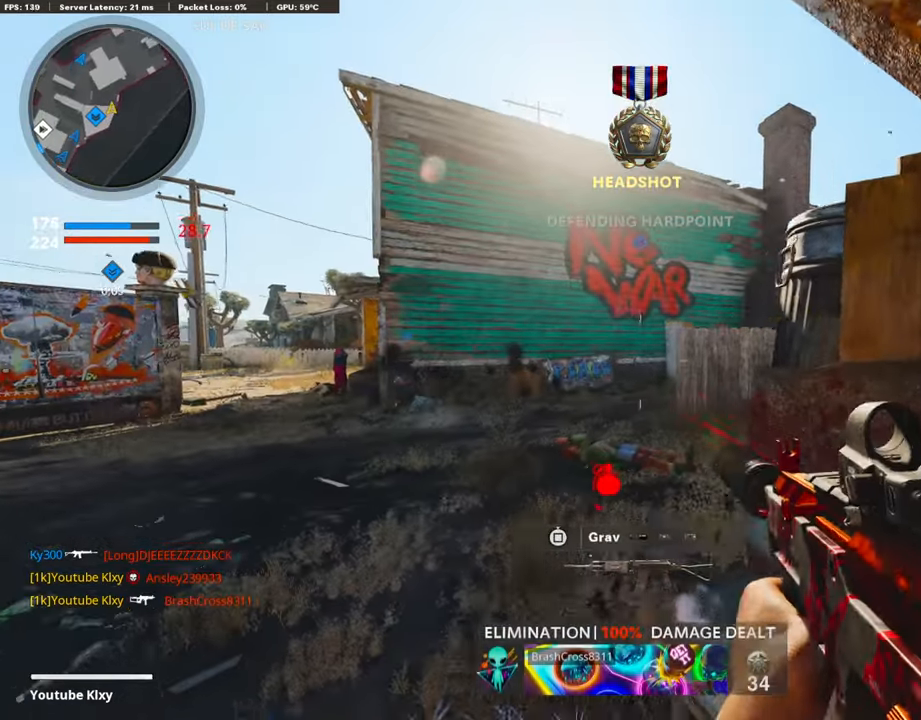
{"buttons": ["L3", "R3"], "left_stick": "up-left", "right_stick": "right", "events": [[50, "L3", "down"], [319, "right_stick", "right"], [386, "R3", "down"]]}
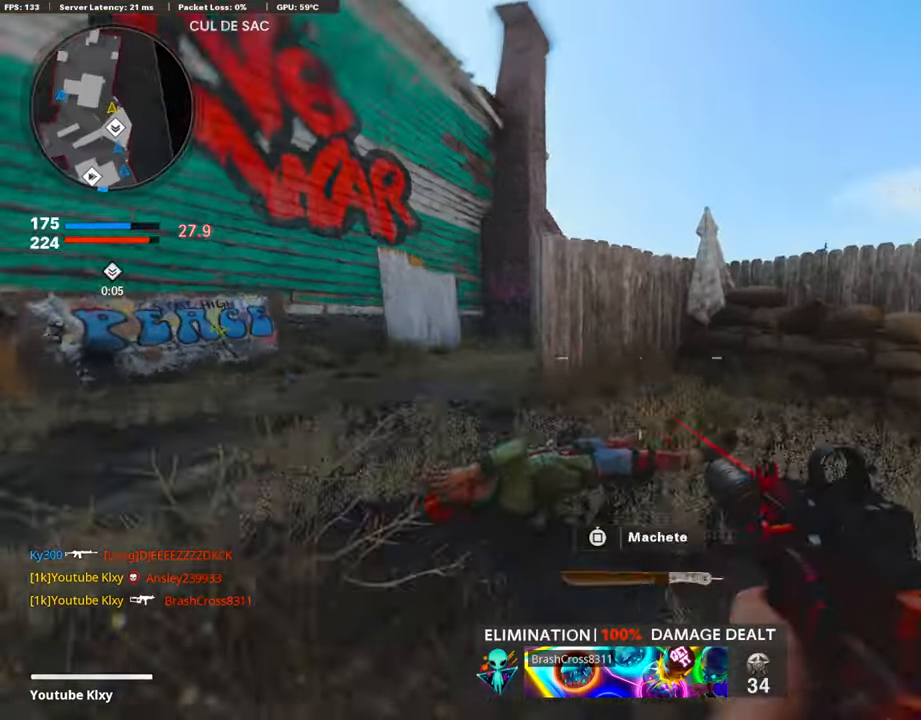
{"buttons": ["L1", "R1"], "left_stick": "center", "right_stick": "up", "events": [[17, "R3", "up"], [34, "right_stick", "center"], [101, "L3", "up"], [168, "L1", "down"], [319, "left_stick", "left"], [336, "right_stick", "up"], [420, "R1", "down"], [454, "left_stick", "center"]]}
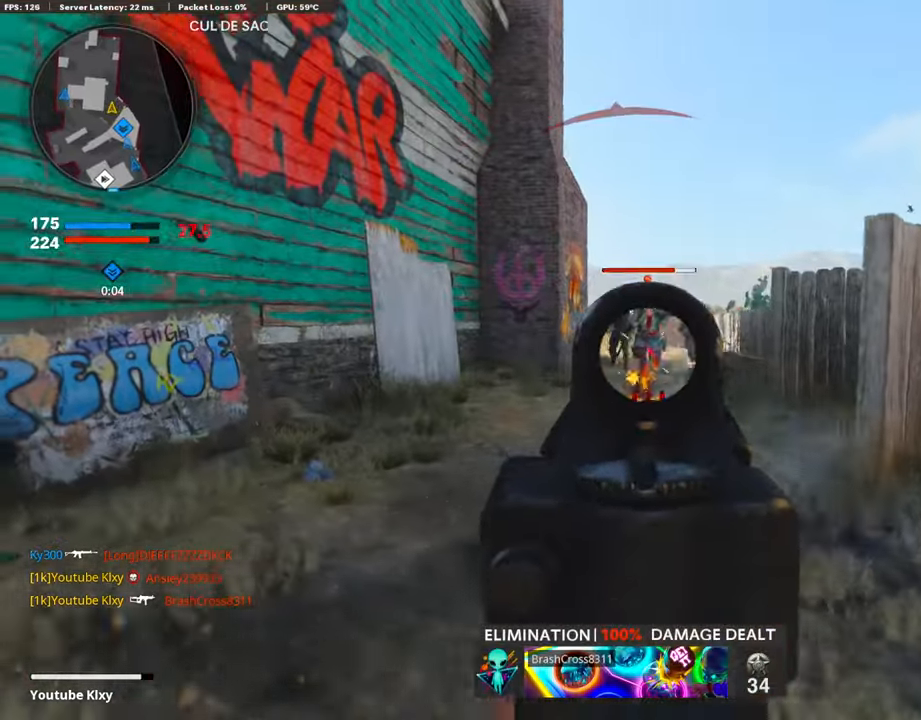
{"buttons": ["L1", "R1"], "left_stick": "right", "right_stick": "down-right", "events": [[17, "left_stick", "right"], [84, "right_stick", "center"], [135, "right_stick", "left"], [235, "right_stick", "center"], [353, "right_stick", "down"], [420, "right_stick", "down-right"]]}
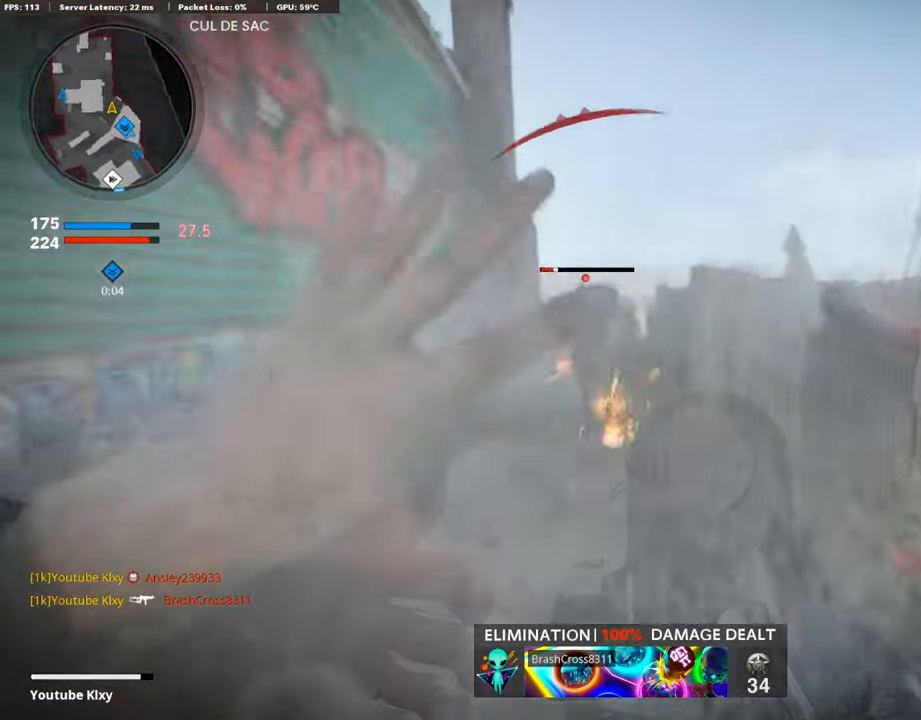
{"buttons": ["R1"], "left_stick": "right", "right_stick": "down", "events": [[50, "right_stick", "left"], [185, "right_stick", "center"], [218, "L1", "up"], [252, "CROSS", "down"], [369, "CROSS", "up"], [436, "right_stick", "down"]]}
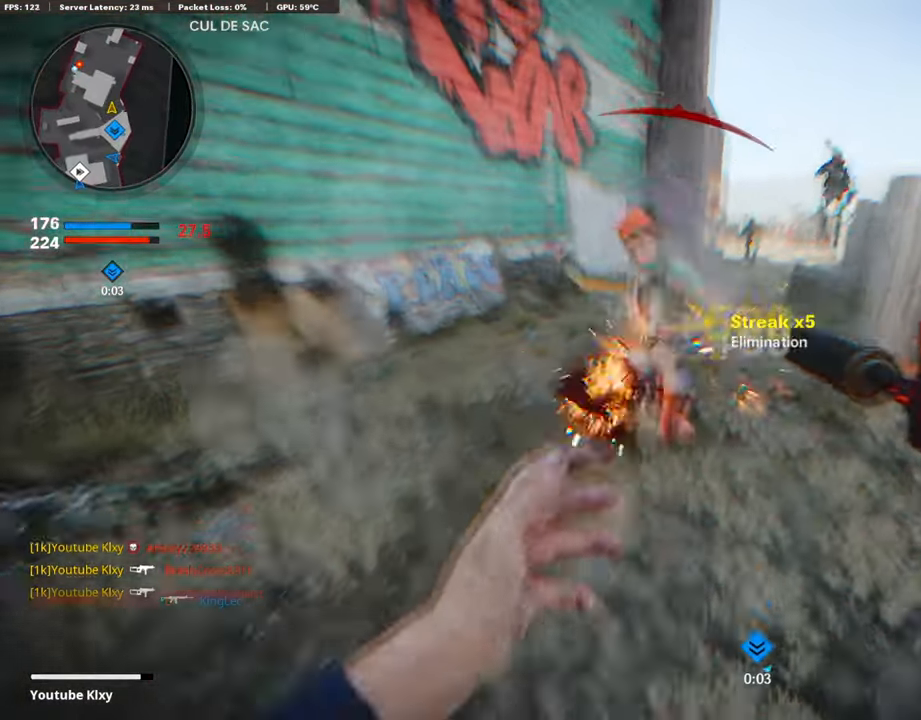
{"buttons": ["CROSS", "L1", "R1"], "left_stick": "right", "right_stick": "center", "events": [[50, "left_stick", "down-right"], [50, "right_stick", "left"], [117, "right_stick", "center"], [167, "right_stick", "up-left"], [251, "right_stick", "up-right"], [335, "left_stick", "right"], [352, "right_stick", "center"], [470, "CROSS", "down"], [486, "L1", "down"]]}
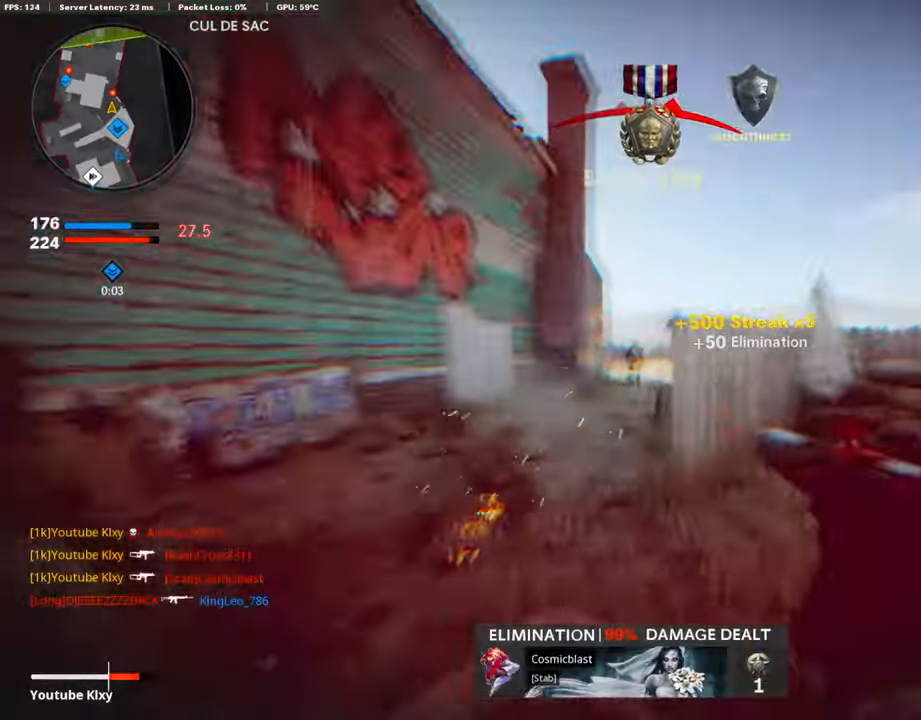
{"buttons": [], "left_stick": "right", "right_stick": "center", "events": [[51, "CROSS", "up"], [235, "right_stick", "up"], [437, "L1", "up"], [437, "right_stick", "center"], [504, "R1", "up"]]}
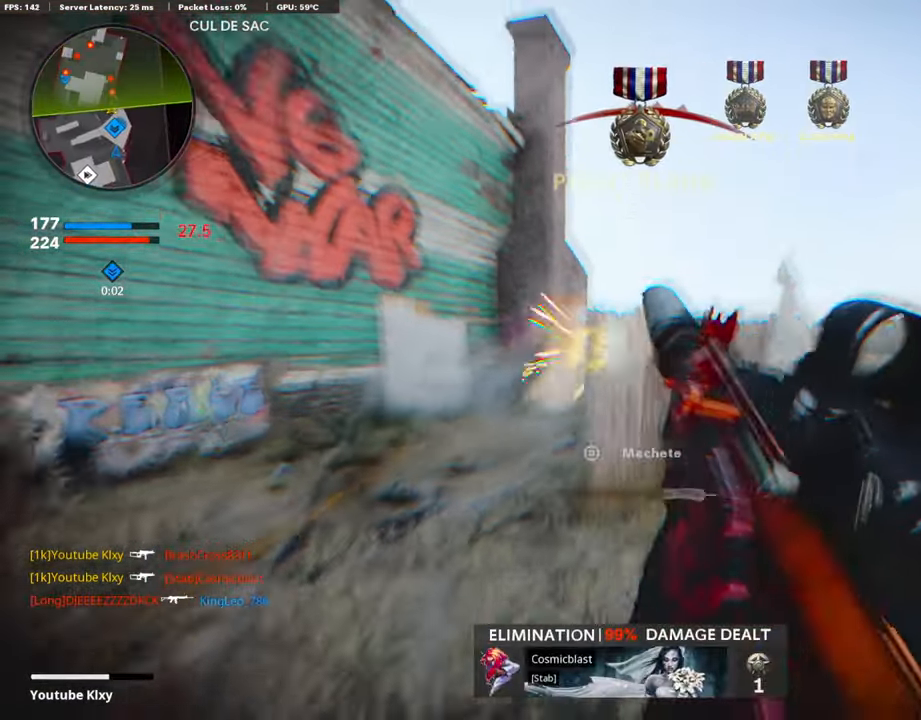
{"buttons": ["L3", "R3"], "left_stick": "up-right", "right_stick": "center", "events": [[17, "left_stick", "up-right"], [17, "right_stick", "right"], [67, "L3", "down"], [201, "right_stick", "center"], [252, "right_stick", "left"], [352, "R3", "down"], [369, "right_stick", "center"]]}
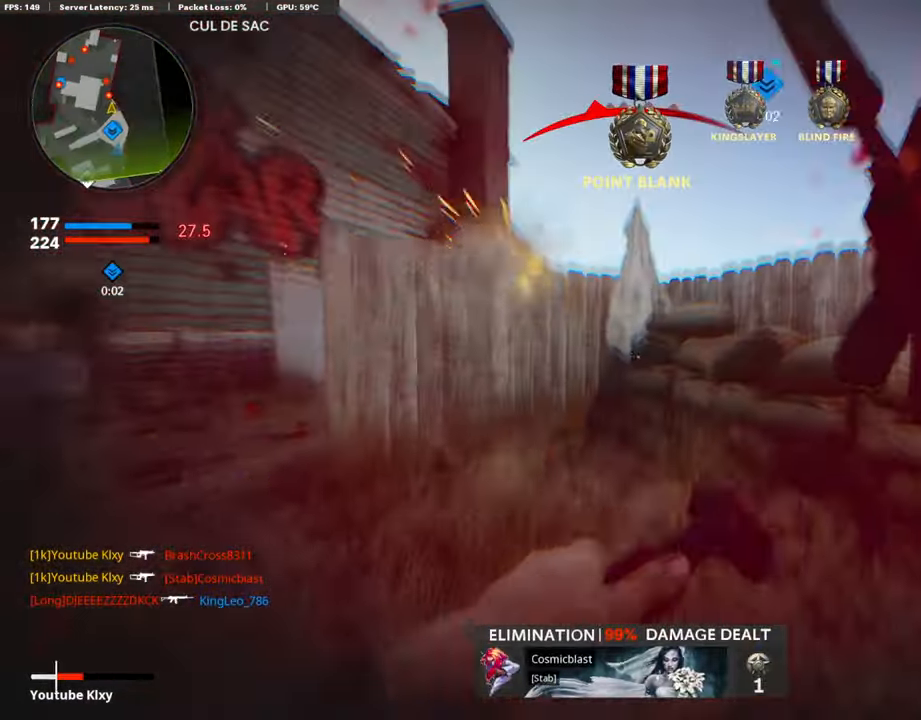
{"buttons": ["R3"], "left_stick": "right", "right_stick": "center", "events": [[67, "R3", "up"], [84, "L3", "up"], [84, "right_stick", "left"], [134, "left_stick", "right"], [218, "R3", "down"], [218, "right_stick", "center"], [385, "right_stick", "up-left"], [503, "right_stick", "center"]]}
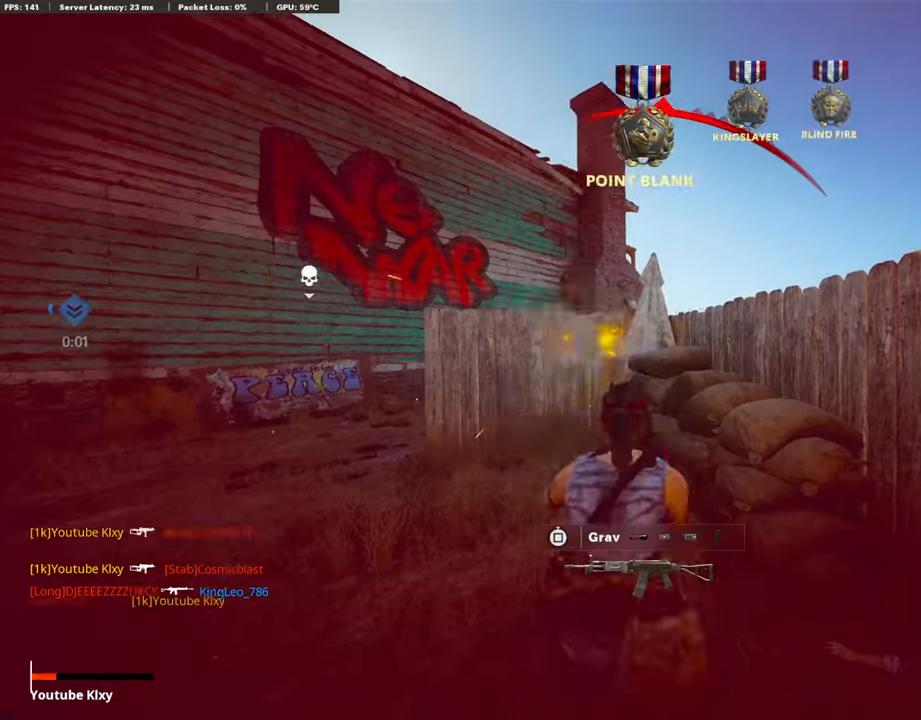
{"buttons": ["SQUARE"], "left_stick": "center", "right_stick": "center", "events": [[134, "left_stick", "center"], [235, "R3", "up"], [268, "right_stick", "left"], [369, "right_stick", "center"], [503, "SQUARE", "down"]]}
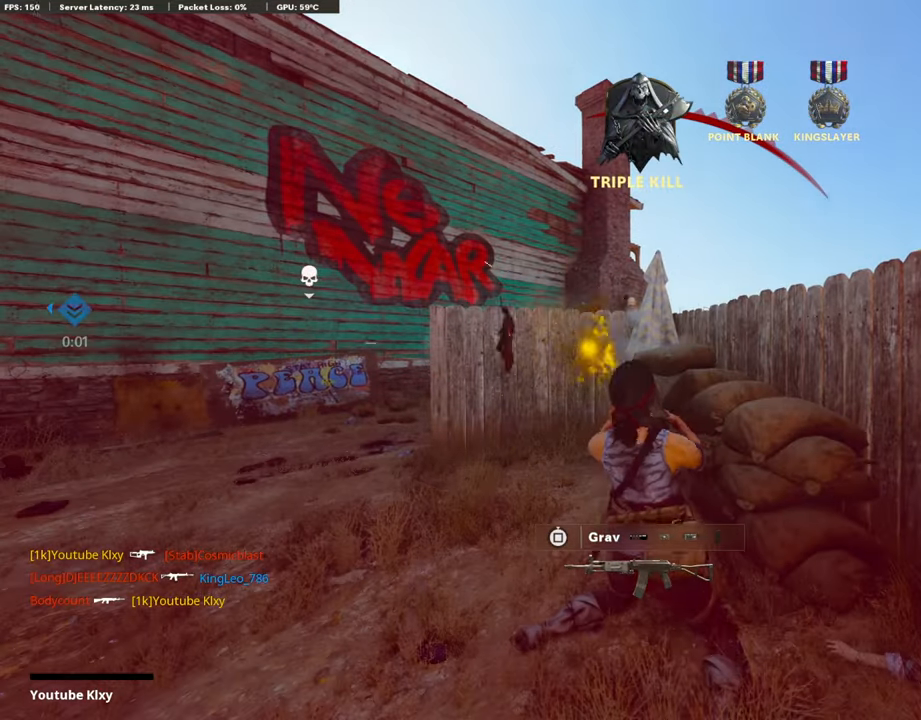
{"buttons": ["CROSS", "SQUARE"], "left_stick": "center", "right_stick": "center", "events": [[51, "CROSS", "down"], [135, "SQUARE", "up"], [168, "CROSS", "up"], [235, "CROSS", "down"], [252, "SQUARE", "down"], [370, "SQUARE", "up"], [386, "CROSS", "up"], [470, "CROSS", "down"], [470, "SQUARE", "down"]]}
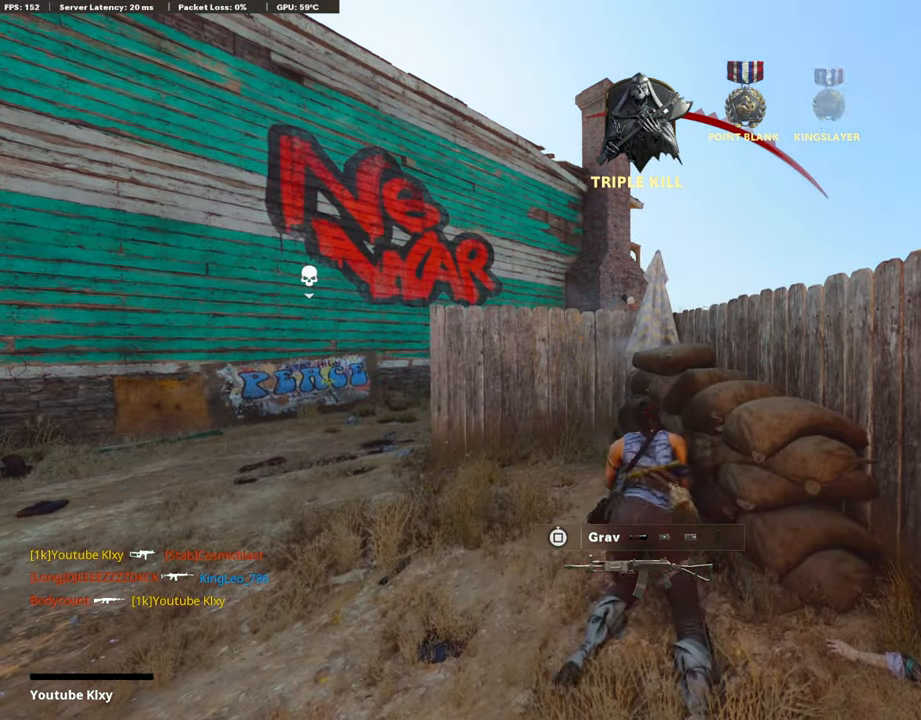
{"buttons": ["CROSS", "SQUARE"], "left_stick": "up", "right_stick": "center", "events": [[101, "CROSS", "up"], [101, "SQUARE", "up"], [168, "CROSS", "down"], [185, "SQUARE", "down"], [201, "left_stick", "up"], [302, "SQUARE", "up"], [319, "CROSS", "up"], [369, "L3", "down"], [386, "CROSS", "down"], [386, "SQUARE", "down"], [470, "L3", "up"]]}
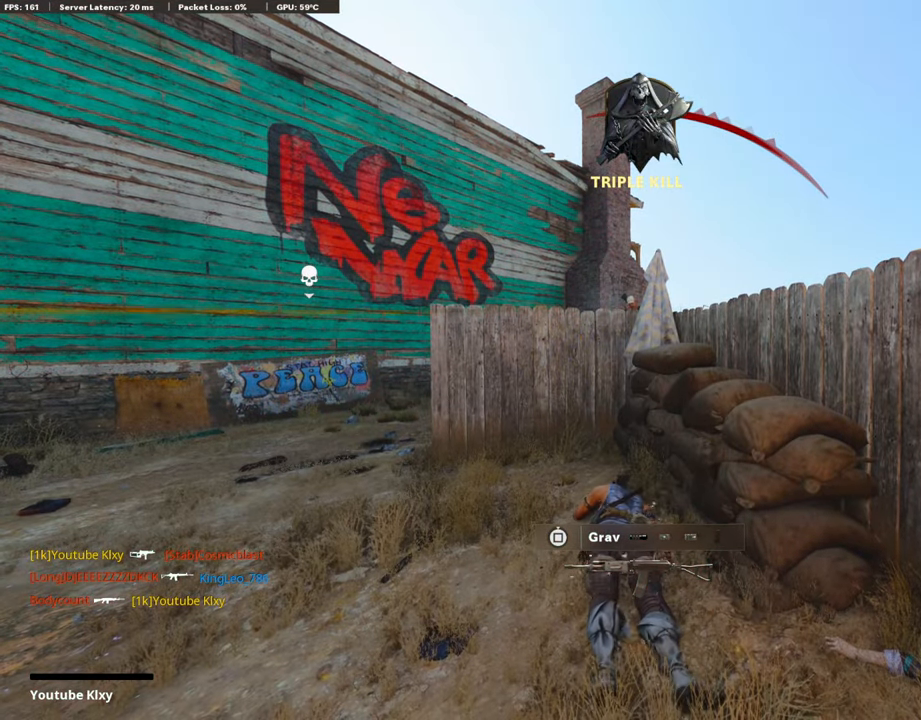
{"buttons": ["L3"], "left_stick": "up", "right_stick": "center", "events": [[17, "SQUARE", "up"], [33, "CROSS", "up"], [84, "CROSS", "down"], [84, "L3", "down"], [117, "SQUARE", "down"], [185, "L3", "up"], [201, "CROSS", "up"], [201, "SQUARE", "up"], [268, "CROSS", "down"], [268, "L3", "down"], [268, "SQUARE", "down"], [386, "L3", "up"], [386, "SQUARE", "up"], [403, "CROSS", "up"], [470, "L3", "down"]]}
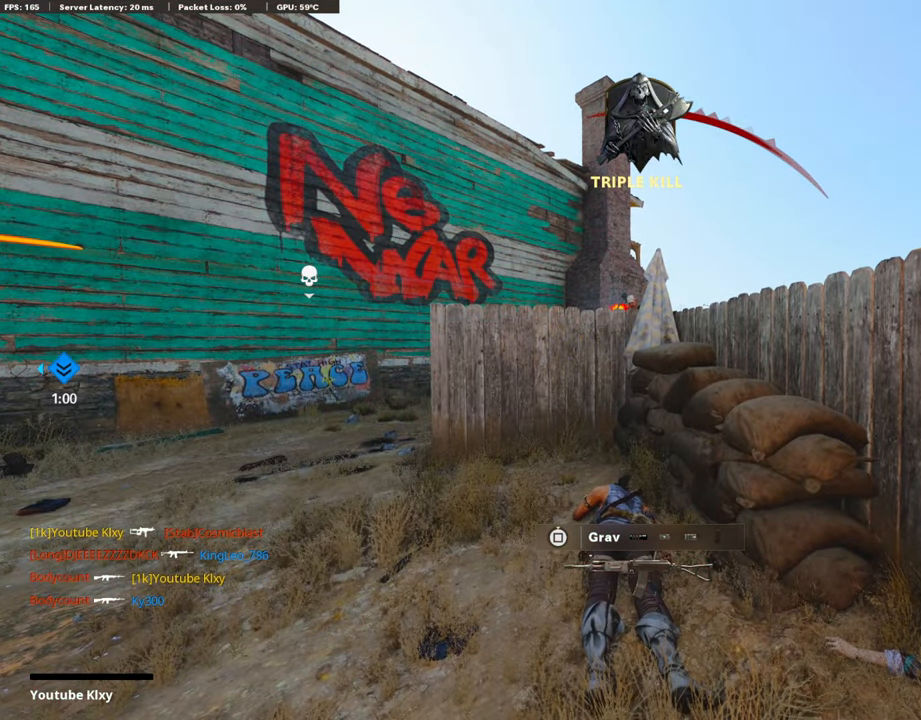
{"buttons": [], "left_stick": "up", "right_stick": "center", "events": [[117, "L3", "up"], [201, "L3", "down"], [335, "L3", "up"]]}
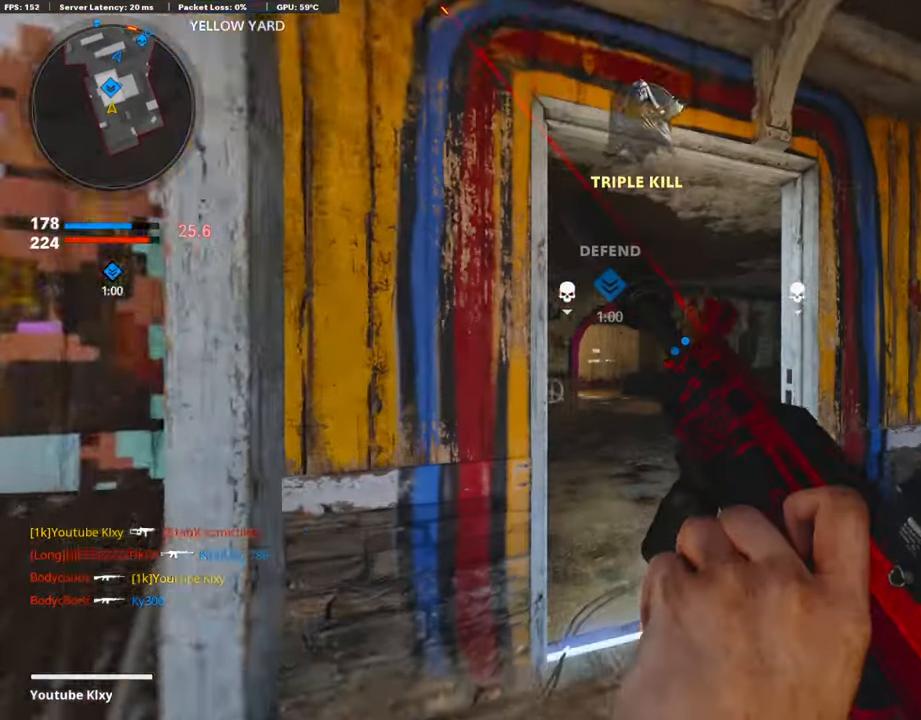
{"buttons": ["R3"], "left_stick": "up", "right_stick": "center", "events": [[420, "right_stick", "down-left"], [487, "R3", "down"], [487, "right_stick", "center"]]}
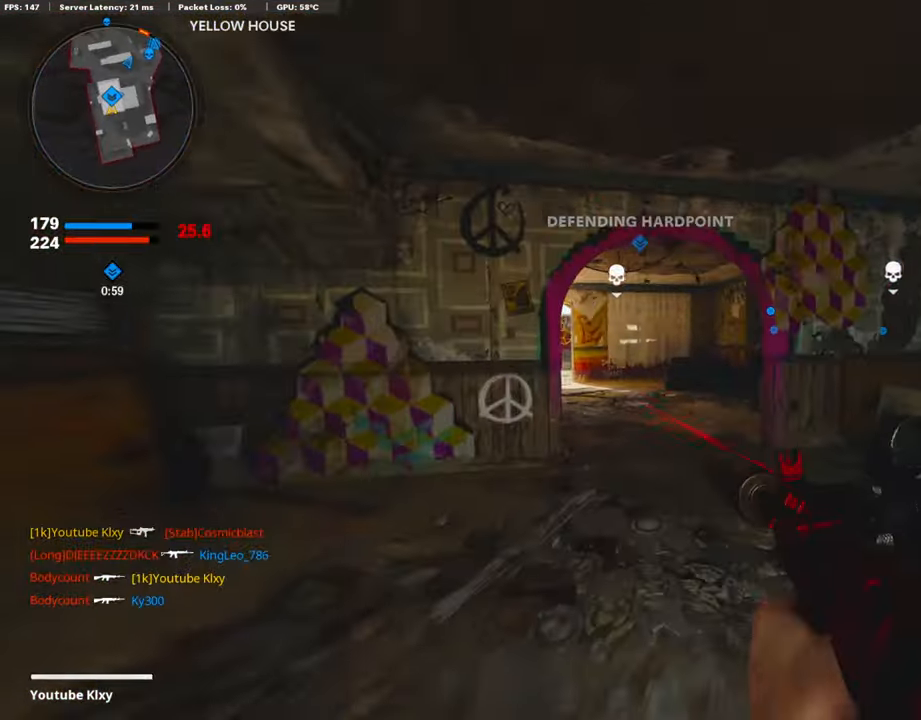
{"buttons": ["L3"], "left_stick": "up", "right_stick": "center", "events": [[117, "R3", "up"], [134, "left_stick", "up-right"], [218, "R3", "down"], [235, "L3", "down"], [252, "right_stick", "left"], [302, "L3", "up"], [302, "left_stick", "up"], [336, "R3", "up"], [369, "right_stick", "center"], [420, "L3", "down"]]}
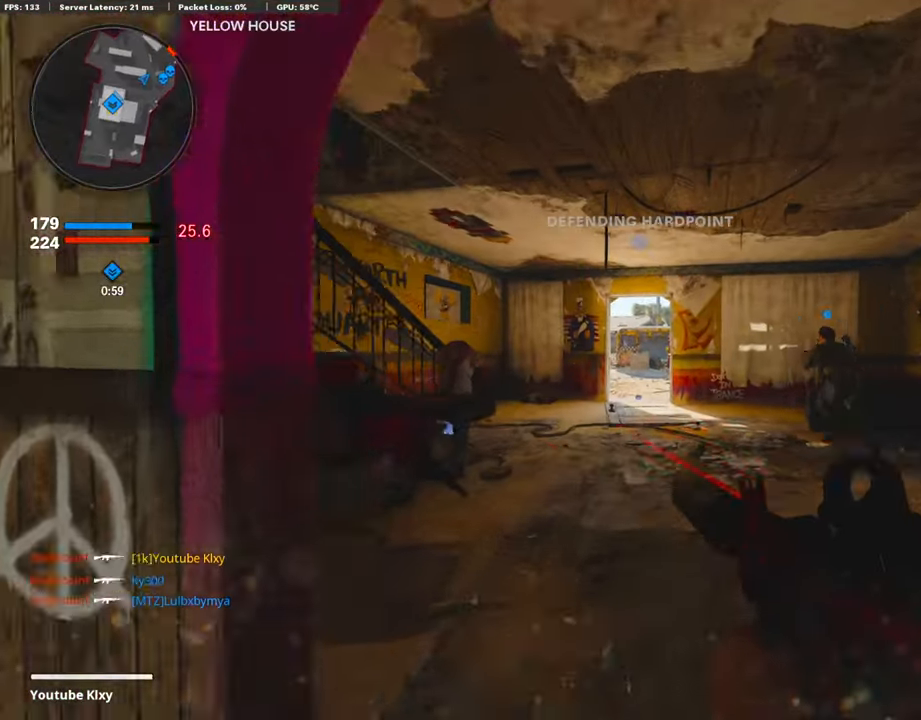
{"buttons": [], "left_stick": "up-left", "right_stick": "center", "events": [[67, "L3", "up"], [184, "left_stick", "up-left"]]}
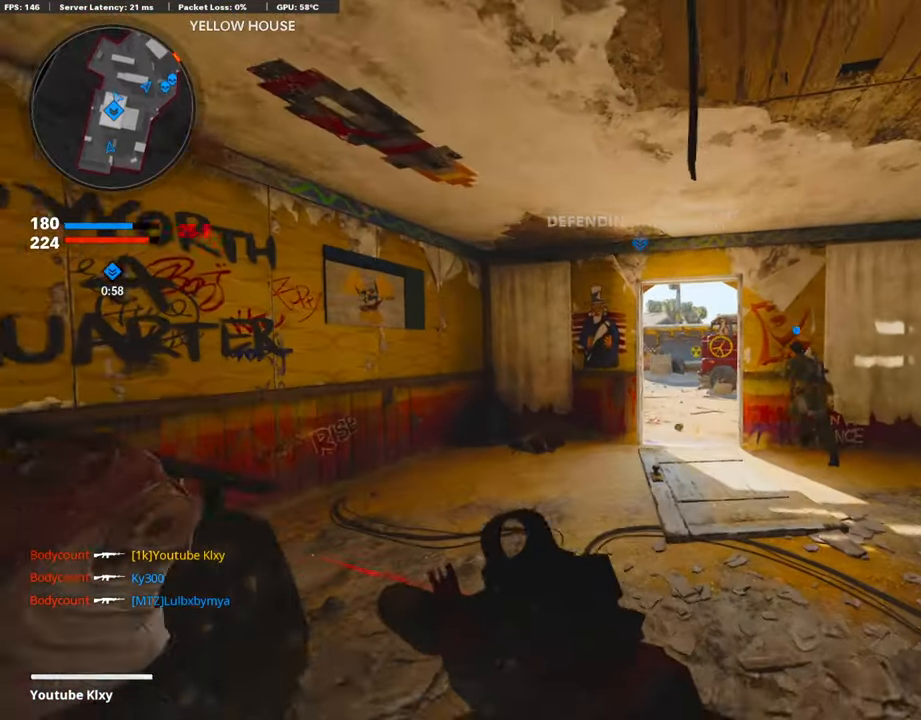
{"buttons": [], "left_stick": "down-left", "right_stick": "center", "events": [[336, "right_stick", "right"], [370, "left_stick", "down-left"], [470, "right_stick", "center"]]}